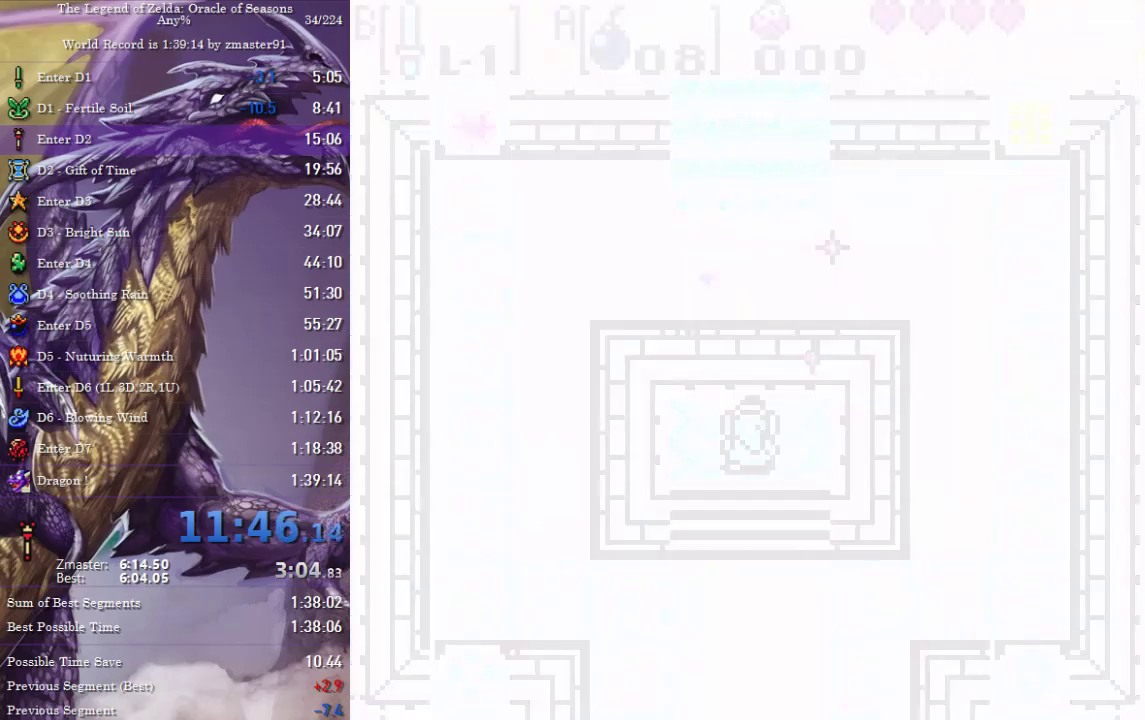
Gameplay with a controller (PlayStation layout); each line is a JSON object with the inputs held at the frame after it. "events" lists button and stick changes between this image and that frame as [ms after this image, input, new state], when the widget could be followed in between. Not read: L3 R3 other_buttons.
{"buttons": ["CROSS", "CIRCLE", "SQUARE", "TRIANGLE"], "events": [[117, "CIRCLE", "down"], [117, "CROSS", "down"], [117, "SQUARE", "down"], [117, "TRIANGLE", "down"], [183, "CIRCLE", "up"], [183, "CROSS", "up"], [183, "SQUARE", "up"], [183, "TRIANGLE", "up"], [233, "CIRCLE", "down"], [233, "CROSS", "down"], [233, "SQUARE", "down"], [233, "TRIANGLE", "down"], [300, "CIRCLE", "up"], [300, "CROSS", "up"], [300, "SQUARE", "up"], [300, "TRIANGLE", "up"], [367, "CIRCLE", "down"], [367, "CROSS", "down"], [367, "SQUARE", "down"], [367, "TRIANGLE", "down"], [433, "CIRCLE", "up"], [433, "CROSS", "up"], [433, "SQUARE", "up"], [433, "TRIANGLE", "up"], [500, "CIRCLE", "down"], [500, "CROSS", "down"], [500, "SQUARE", "down"], [500, "TRIANGLE", "down"]]}
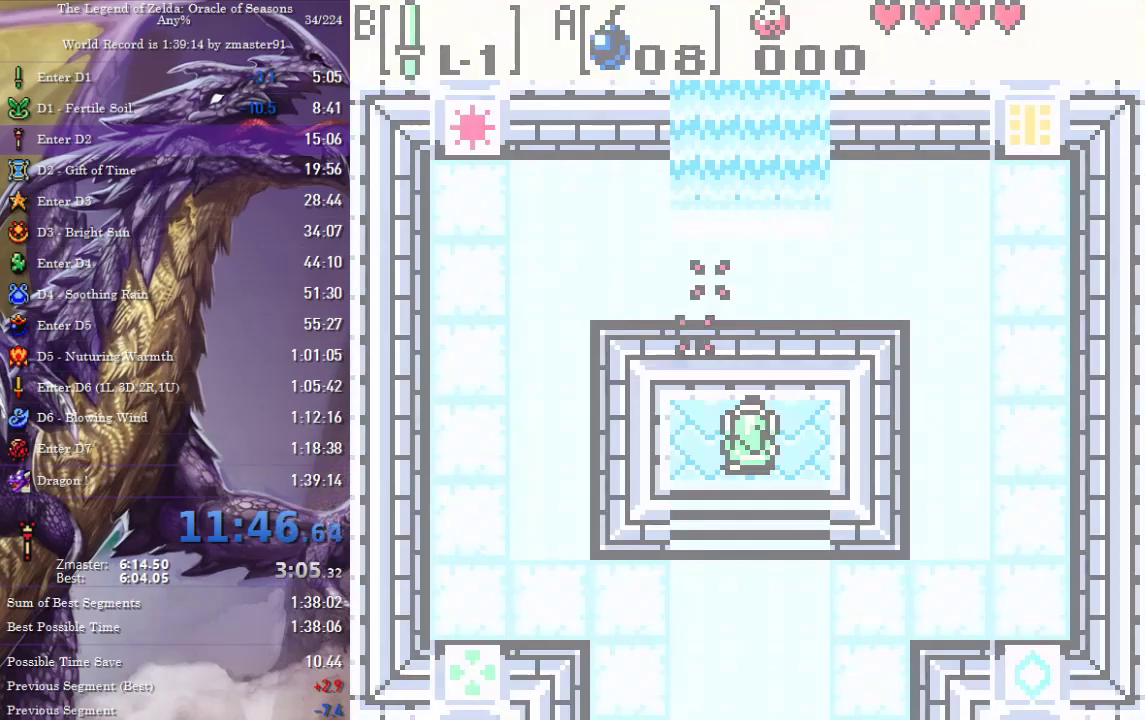
{"buttons": ["CROSS", "CIRCLE", "SQUARE", "TRIANGLE"], "events": []}
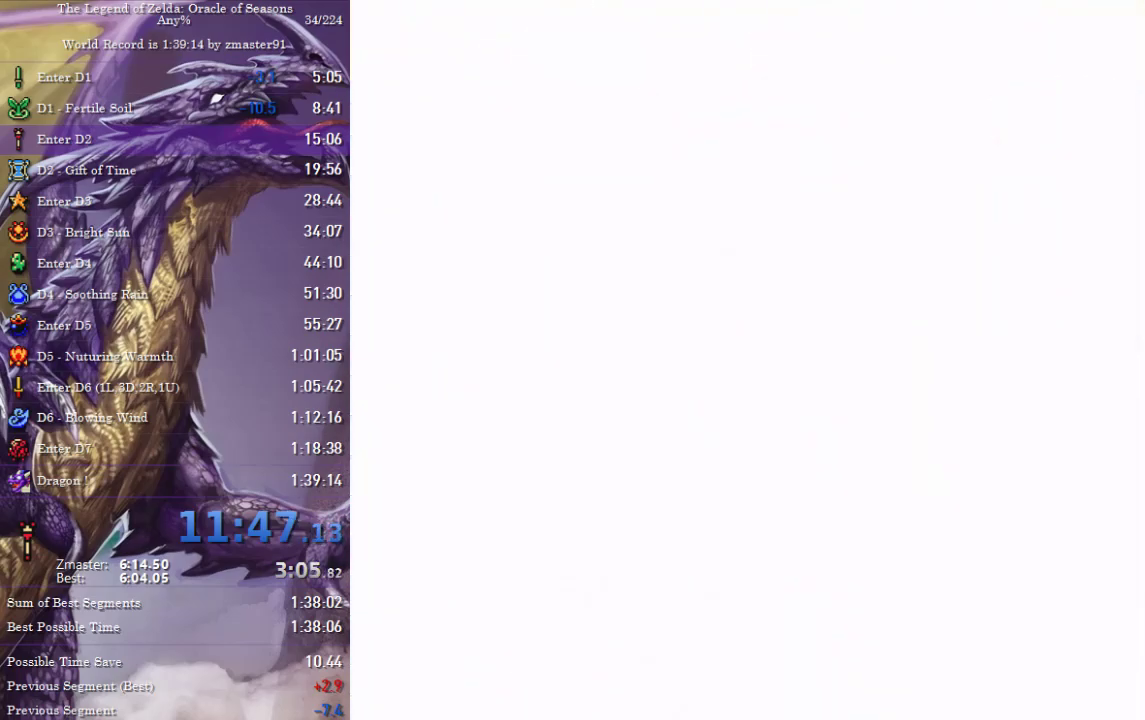
{"buttons": [], "events": [[150, "CIRCLE", "up"], [150, "CROSS", "up"], [150, "SQUARE", "up"], [150, "TRIANGLE", "up"], [250, "CIRCLE", "down"], [250, "CROSS", "down"], [250, "SQUARE", "down"], [250, "TRIANGLE", "down"], [317, "CIRCLE", "up"], [317, "CROSS", "up"], [317, "SQUARE", "up"], [317, "TRIANGLE", "up"], [367, "CIRCLE", "down"], [367, "CROSS", "down"], [367, "SQUARE", "down"], [367, "TRIANGLE", "down"], [433, "CIRCLE", "up"], [433, "CROSS", "up"], [433, "SQUARE", "up"], [433, "TRIANGLE", "up"]]}
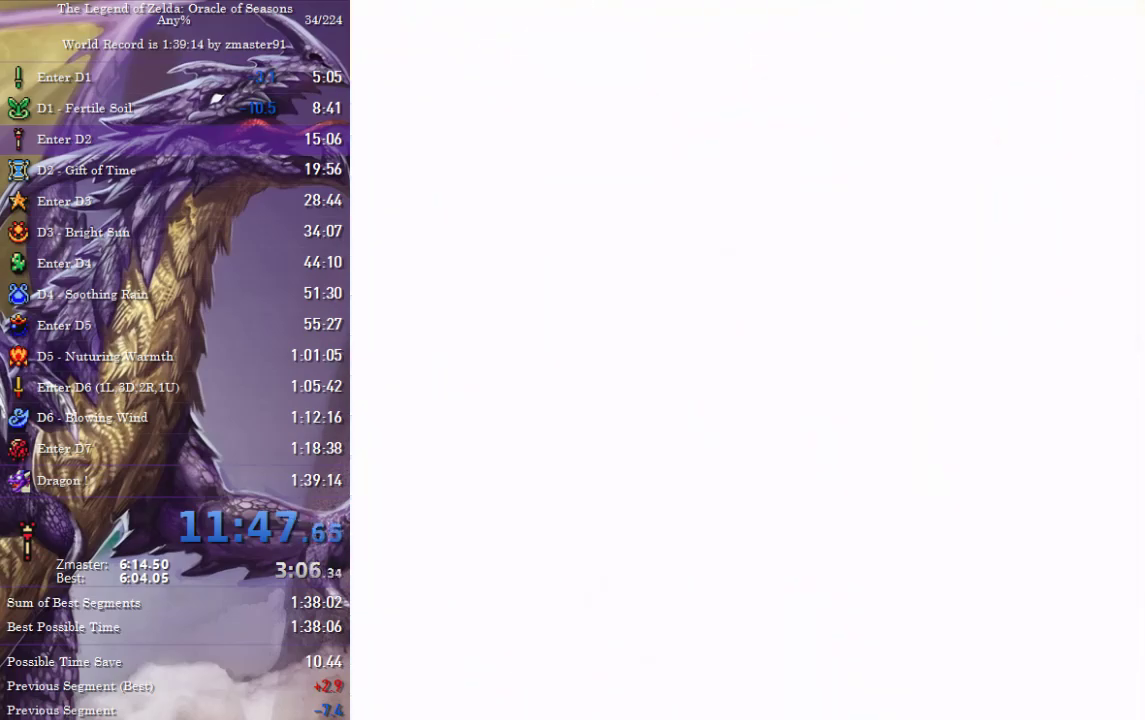
{"buttons": [], "events": [[17, "CIRCLE", "down"], [17, "CROSS", "down"], [17, "SQUARE", "down"], [17, "TRIANGLE", "down"], [67, "CIRCLE", "up"], [67, "CROSS", "up"], [67, "SQUARE", "up"], [67, "TRIANGLE", "up"], [133, "CIRCLE", "down"], [133, "CROSS", "down"], [133, "SQUARE", "down"], [133, "TRIANGLE", "down"], [200, "CIRCLE", "up"], [200, "CROSS", "up"], [200, "SQUARE", "up"], [200, "TRIANGLE", "up"], [283, "CIRCLE", "down"], [283, "CROSS", "down"], [283, "SQUARE", "down"], [283, "TRIANGLE", "down"], [333, "CIRCLE", "up"], [333, "CROSS", "up"], [333, "SQUARE", "up"], [333, "TRIANGLE", "up"], [417, "CIRCLE", "down"], [417, "CROSS", "down"], [417, "SQUARE", "down"], [417, "TRIANGLE", "down"], [467, "CIRCLE", "up"], [467, "CROSS", "up"], [467, "SQUARE", "up"], [467, "TRIANGLE", "up"]]}
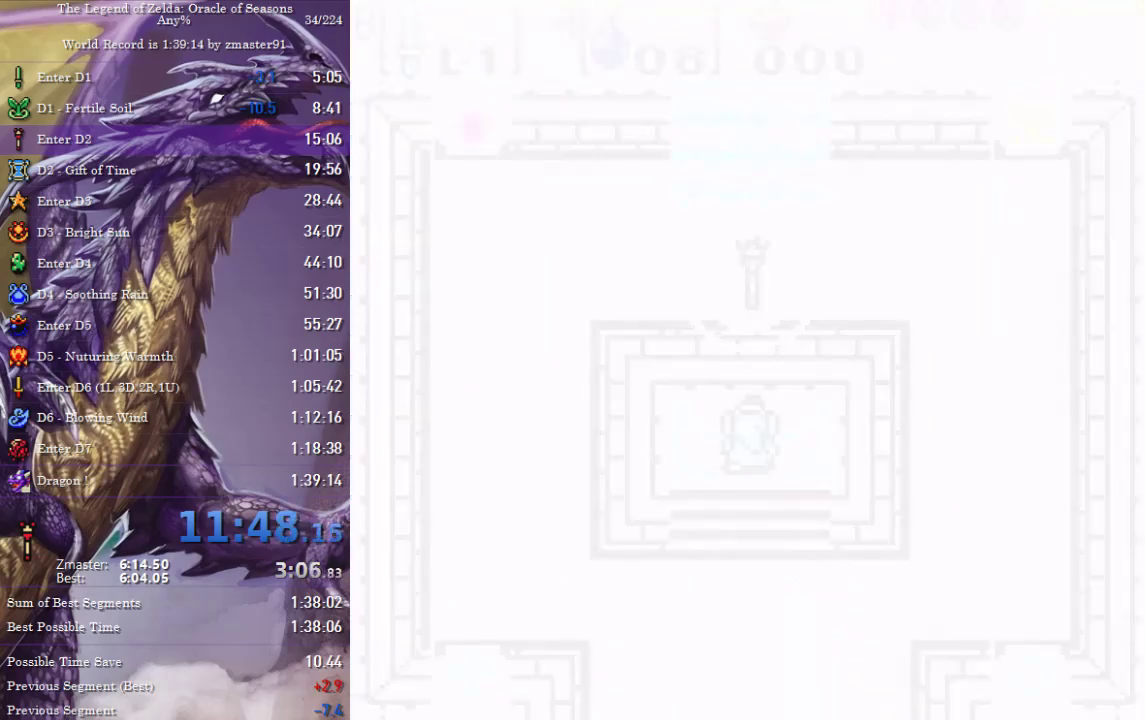
{"buttons": ["CROSS", "CIRCLE", "SQUARE", "TRIANGLE"], "events": [[50, "CIRCLE", "down"], [50, "CROSS", "down"], [50, "SQUARE", "down"], [50, "TRIANGLE", "down"], [100, "CIRCLE", "up"], [100, "CROSS", "up"], [100, "SQUARE", "up"], [100, "TRIANGLE", "up"], [300, "CIRCLE", "down"], [300, "CROSS", "down"], [300, "SQUARE", "down"], [300, "TRIANGLE", "down"], [417, "CIRCLE", "up"], [417, "CROSS", "up"], [417, "SQUARE", "up"], [417, "TRIANGLE", "up"], [467, "CIRCLE", "down"], [467, "CROSS", "down"], [467, "SQUARE", "down"], [467, "TRIANGLE", "down"]]}
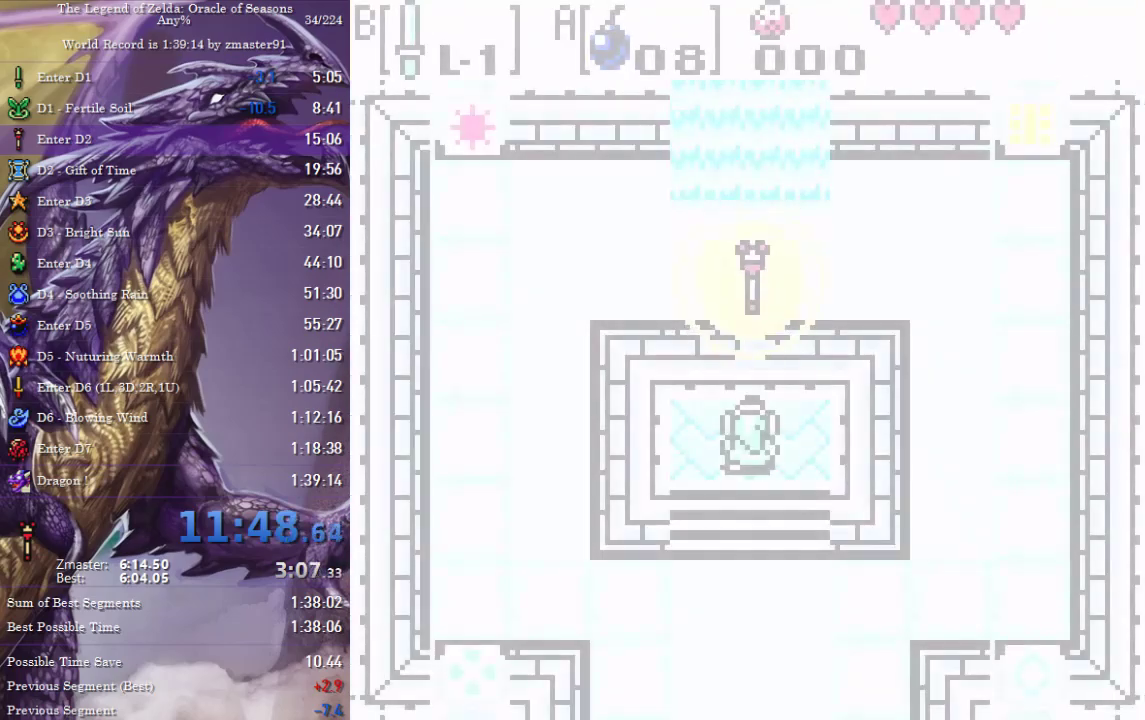
{"buttons": [], "events": [[33, "CIRCLE", "up"], [33, "CROSS", "up"], [33, "SQUARE", "up"], [33, "TRIANGLE", "up"], [100, "CIRCLE", "down"], [100, "CROSS", "down"], [100, "SQUARE", "down"], [100, "TRIANGLE", "down"], [167, "CIRCLE", "up"], [167, "CROSS", "up"], [167, "SQUARE", "up"], [167, "TRIANGLE", "up"], [217, "CIRCLE", "down"], [217, "CROSS", "down"], [217, "SQUARE", "down"], [217, "TRIANGLE", "down"], [300, "CIRCLE", "up"], [300, "CROSS", "up"], [300, "SQUARE", "up"], [300, "TRIANGLE", "up"], [367, "CIRCLE", "down"], [367, "CROSS", "down"], [367, "SQUARE", "down"], [367, "TRIANGLE", "down"], [433, "CIRCLE", "up"], [433, "CROSS", "up"], [433, "SQUARE", "up"], [433, "TRIANGLE", "up"]]}
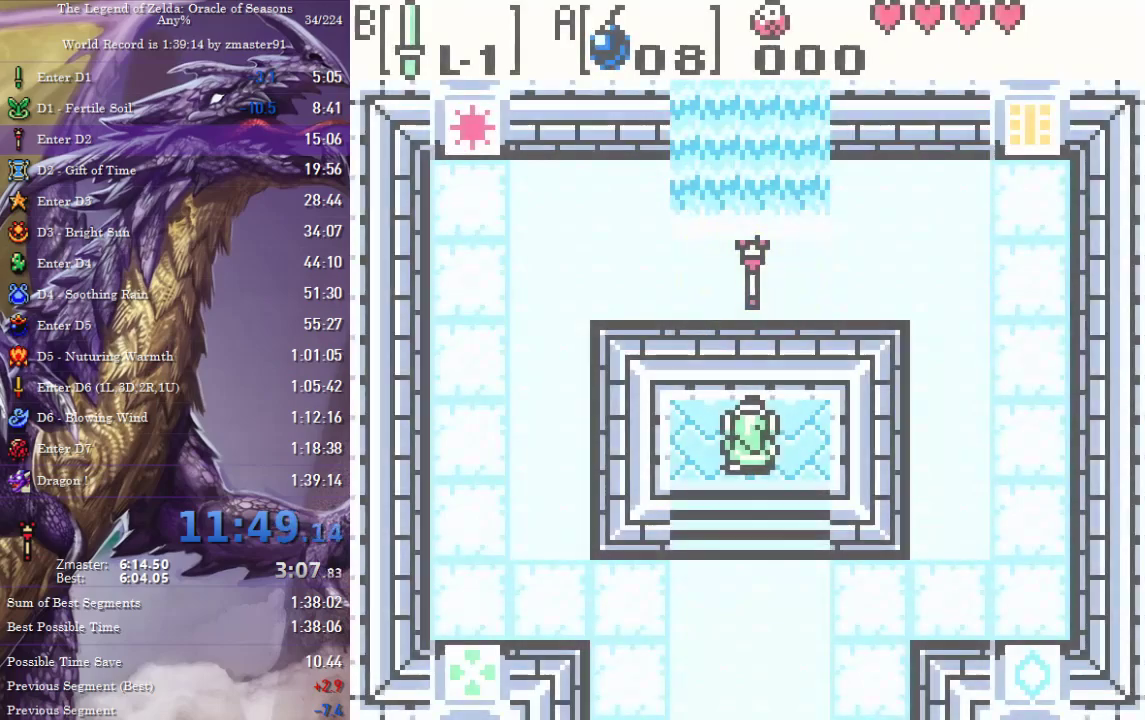
{"buttons": [], "events": [[17, "CROSS", "down"], [17, "CIRCLE", "down"], [17, "SQUARE", "down"], [17, "TRIANGLE", "down"], [83, "CROSS", "up"], [83, "CIRCLE", "up"], [83, "SQUARE", "up"], [83, "TRIANGLE", "up"], [133, "CROSS", "down"], [133, "CIRCLE", "down"], [133, "SQUARE", "down"], [133, "TRIANGLE", "down"], [217, "CROSS", "up"], [217, "CIRCLE", "up"], [217, "SQUARE", "up"], [217, "TRIANGLE", "up"], [300, "CROSS", "down"], [300, "CIRCLE", "down"], [300, "SQUARE", "down"], [300, "TRIANGLE", "down"], [350, "CROSS", "up"], [350, "CIRCLE", "up"], [350, "SQUARE", "up"], [350, "TRIANGLE", "up"], [417, "CROSS", "down"], [417, "CIRCLE", "down"], [417, "SQUARE", "down"], [417, "TRIANGLE", "down"], [500, "CROSS", "up"], [500, "CIRCLE", "up"], [500, "SQUARE", "up"], [500, "TRIANGLE", "up"]]}
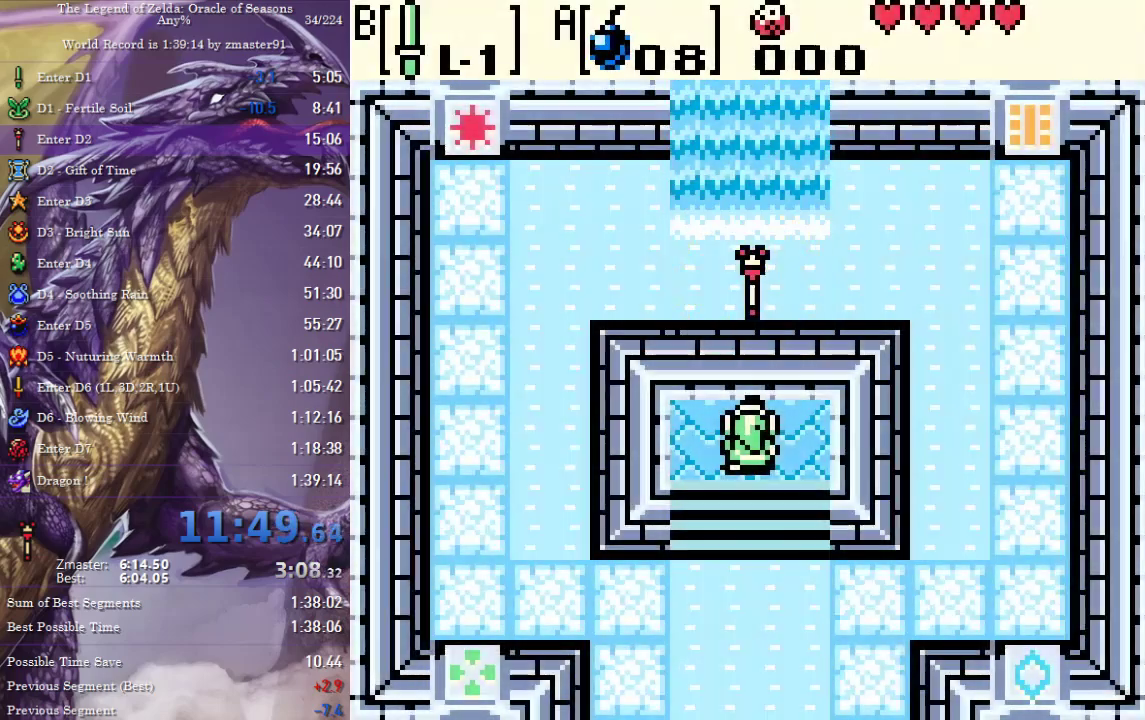
{"buttons": [], "events": [[33, "CROSS", "down"], [33, "CIRCLE", "down"], [33, "SQUARE", "down"], [33, "TRIANGLE", "down"], [450, "CROSS", "up"], [450, "CIRCLE", "up"], [450, "SQUARE", "up"], [450, "TRIANGLE", "up"]]}
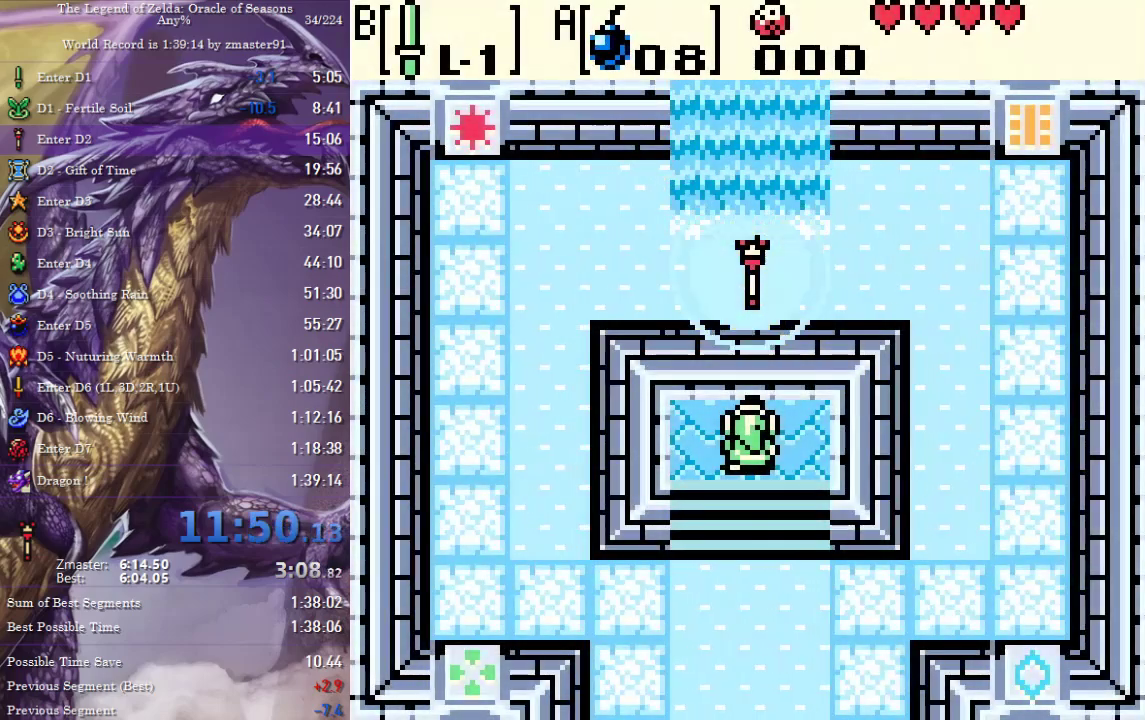
{"buttons": [], "events": [[33, "CIRCLE", "down"], [33, "CROSS", "down"], [33, "SQUARE", "down"], [33, "TRIANGLE", "down"], [83, "CIRCLE", "up"], [83, "CROSS", "up"], [83, "SQUARE", "up"], [83, "TRIANGLE", "up"], [167, "CIRCLE", "down"], [167, "CROSS", "down"], [167, "SQUARE", "down"], [167, "TRIANGLE", "down"], [250, "CIRCLE", "up"], [250, "CROSS", "up"], [250, "SQUARE", "up"], [250, "TRIANGLE", "up"], [300, "CIRCLE", "down"], [300, "CROSS", "down"], [300, "SQUARE", "down"], [300, "TRIANGLE", "down"], [350, "CIRCLE", "up"], [350, "CROSS", "up"], [350, "SQUARE", "up"], [350, "TRIANGLE", "up"], [433, "CIRCLE", "down"], [433, "CROSS", "down"], [433, "SQUARE", "down"], [433, "TRIANGLE", "down"], [483, "CIRCLE", "up"], [483, "CROSS", "up"], [483, "SQUARE", "up"], [483, "TRIANGLE", "up"]]}
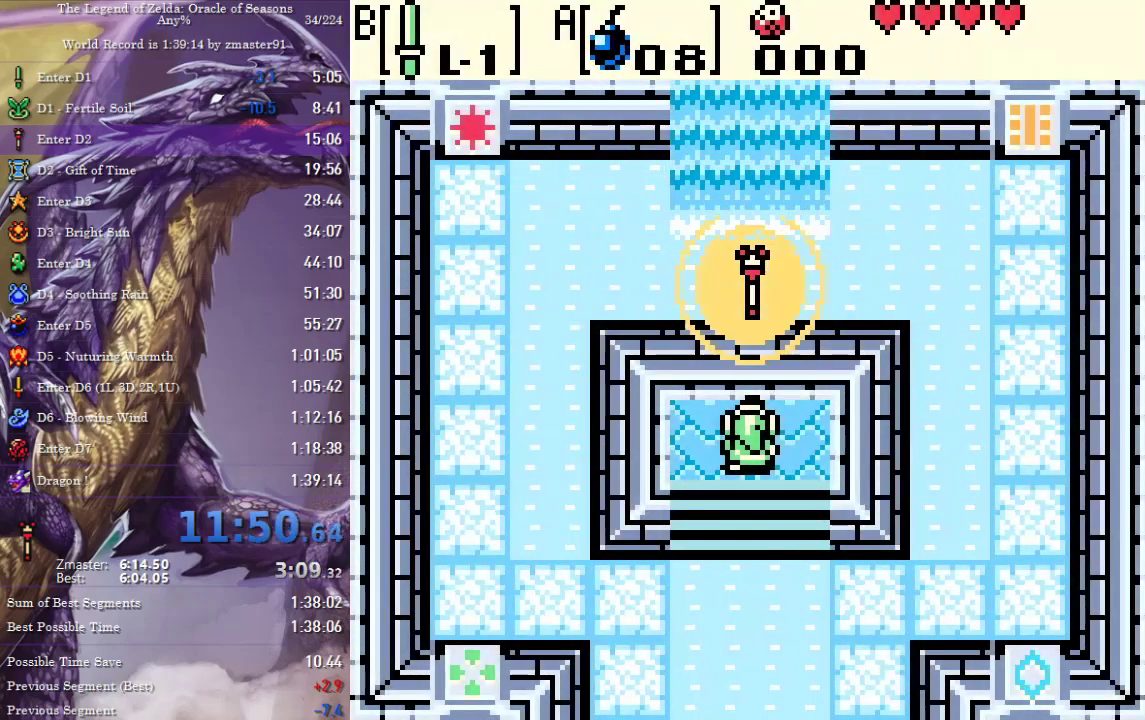
{"buttons": [], "events": [[317, "CIRCLE", "down"], [317, "CROSS", "down"], [317, "SQUARE", "down"], [317, "TRIANGLE", "down"], [367, "CIRCLE", "up"], [367, "CROSS", "up"], [367, "SQUARE", "up"], [367, "TRIANGLE", "up"], [450, "CIRCLE", "down"], [450, "CROSS", "down"], [450, "SQUARE", "down"], [450, "TRIANGLE", "down"], [500, "CIRCLE", "up"], [500, "CROSS", "up"], [500, "SQUARE", "up"], [500, "TRIANGLE", "up"]]}
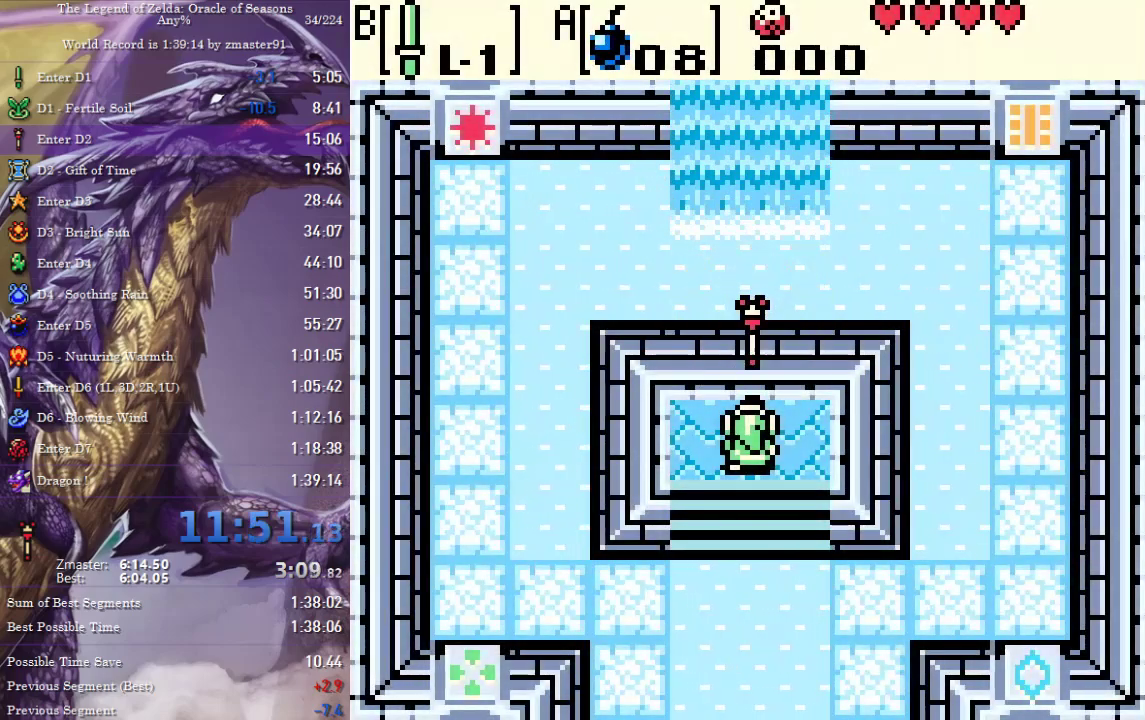
{"buttons": ["CROSS", "CIRCLE", "SQUARE", "TRIANGLE"], "events": [[67, "CIRCLE", "down"], [67, "CROSS", "down"], [67, "SQUARE", "down"], [67, "TRIANGLE", "down"], [117, "CIRCLE", "up"], [117, "CROSS", "up"], [117, "SQUARE", "up"], [117, "TRIANGLE", "up"], [483, "CIRCLE", "down"], [483, "CROSS", "down"], [483, "SQUARE", "down"], [483, "TRIANGLE", "down"]]}
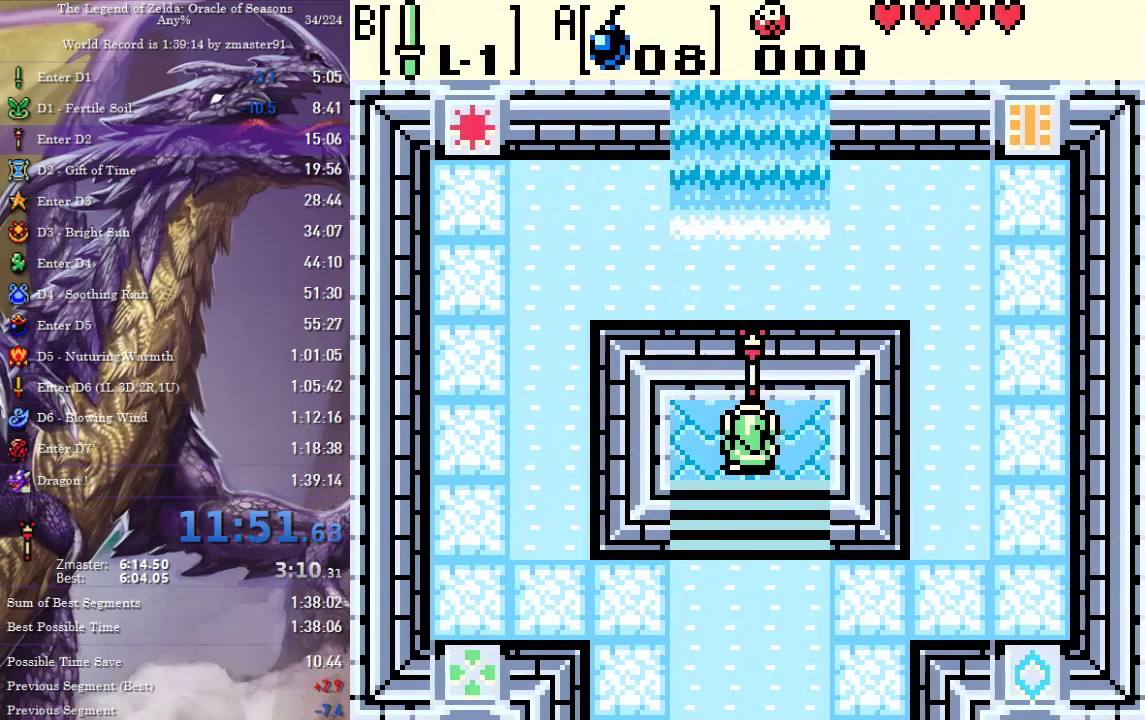
{"buttons": ["CROSS", "CIRCLE", "SQUARE", "TRIANGLE"], "events": [[33, "CIRCLE", "up"], [33, "CROSS", "up"], [33, "SQUARE", "up"], [33, "TRIANGLE", "up"], [83, "CIRCLE", "down"], [83, "CROSS", "down"], [83, "SQUARE", "down"], [83, "TRIANGLE", "down"], [150, "CIRCLE", "up"], [150, "CROSS", "up"], [150, "SQUARE", "up"], [150, "TRIANGLE", "up"], [200, "CIRCLE", "down"], [200, "CROSS", "down"], [200, "SQUARE", "down"], [200, "TRIANGLE", "down"], [300, "CIRCLE", "up"], [300, "CROSS", "up"], [300, "SQUARE", "up"], [300, "TRIANGLE", "up"], [500, "CIRCLE", "down"], [500, "CROSS", "down"], [500, "SQUARE", "down"], [500, "TRIANGLE", "down"]]}
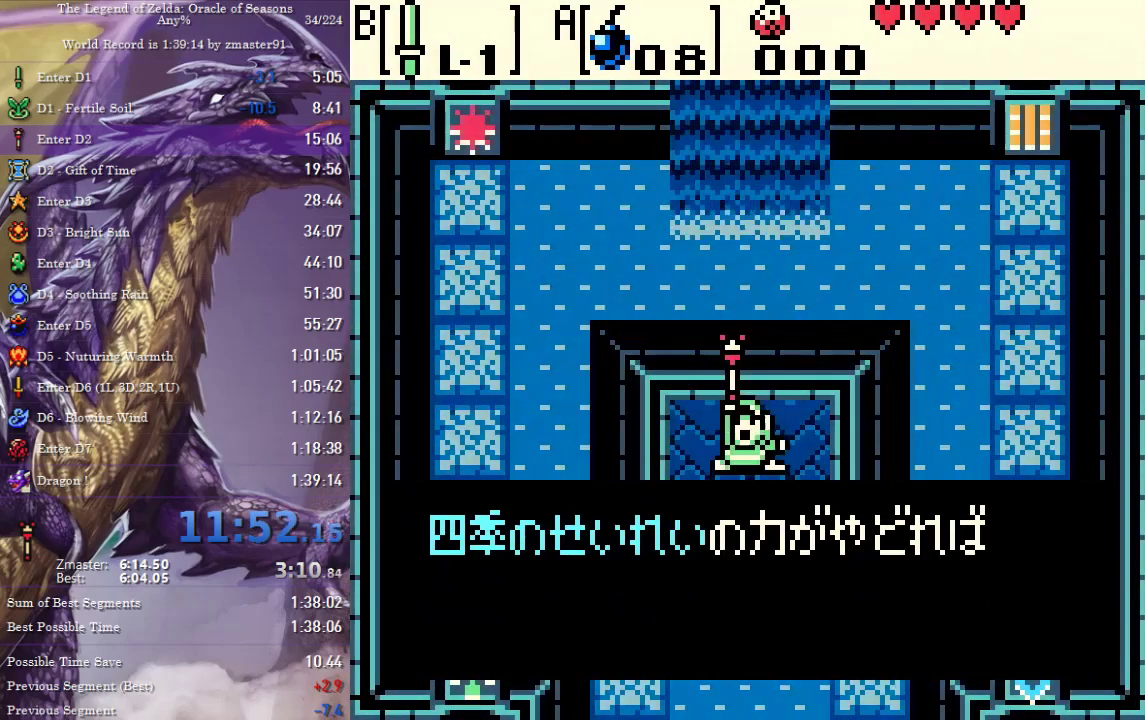
{"buttons": [], "events": [[50, "CIRCLE", "up"], [50, "CROSS", "up"], [50, "SQUARE", "up"], [50, "TRIANGLE", "up"], [317, "CIRCLE", "down"], [317, "CROSS", "down"], [317, "SQUARE", "down"], [317, "TRIANGLE", "down"], [367, "CIRCLE", "up"], [367, "CROSS", "up"], [367, "SQUARE", "up"], [367, "TRIANGLE", "up"], [433, "CIRCLE", "down"], [433, "CROSS", "down"], [433, "SQUARE", "down"], [433, "TRIANGLE", "down"], [483, "CIRCLE", "up"], [483, "CROSS", "up"], [483, "SQUARE", "up"], [483, "TRIANGLE", "up"]]}
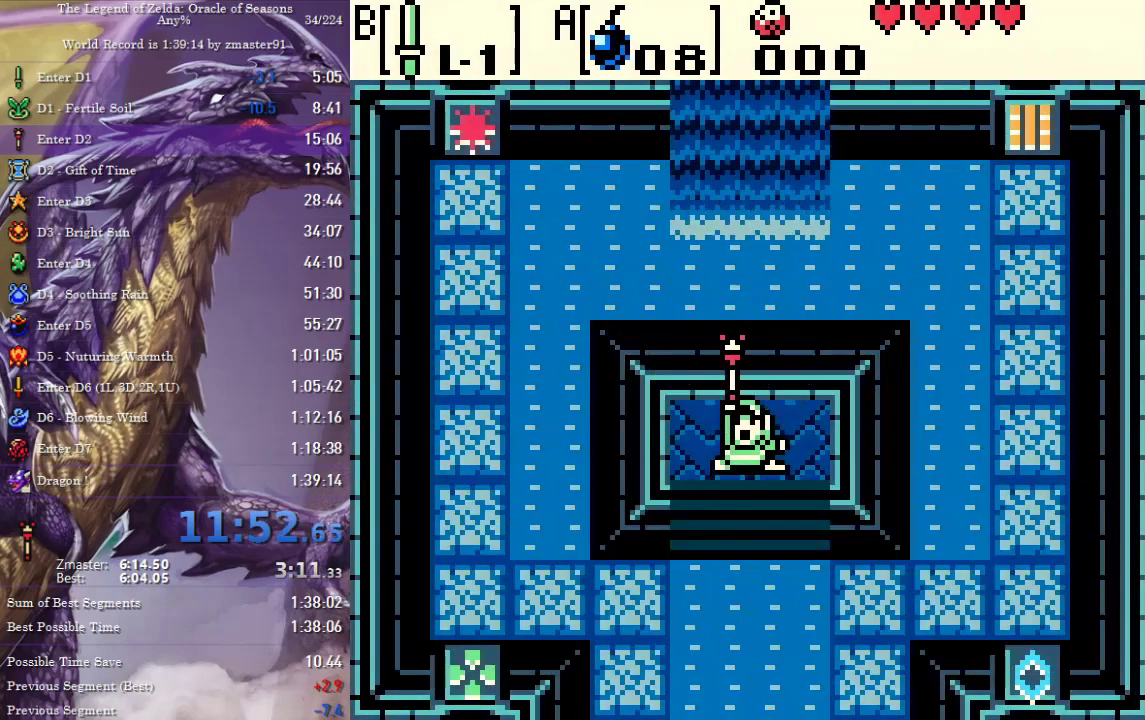
{"buttons": ["CROSS", "CIRCLE", "SQUARE", "TRIANGLE"], "events": [[33, "CIRCLE", "down"], [33, "CROSS", "down"], [33, "SQUARE", "down"], [33, "TRIANGLE", "down"], [83, "CIRCLE", "up"], [83, "CROSS", "up"], [83, "SQUARE", "up"], [83, "TRIANGLE", "up"], [150, "CIRCLE", "down"], [150, "CROSS", "down"], [150, "SQUARE", "down"], [150, "TRIANGLE", "down"], [200, "CIRCLE", "up"], [200, "CROSS", "up"], [200, "SQUARE", "up"], [200, "TRIANGLE", "up"], [267, "CIRCLE", "down"], [267, "CROSS", "down"], [267, "SQUARE", "down"], [267, "TRIANGLE", "down"], [333, "CIRCLE", "up"], [333, "CROSS", "up"], [333, "SQUARE", "up"], [333, "TRIANGLE", "up"], [417, "CIRCLE", "down"], [417, "CROSS", "down"], [417, "SQUARE", "down"], [417, "TRIANGLE", "down"]]}
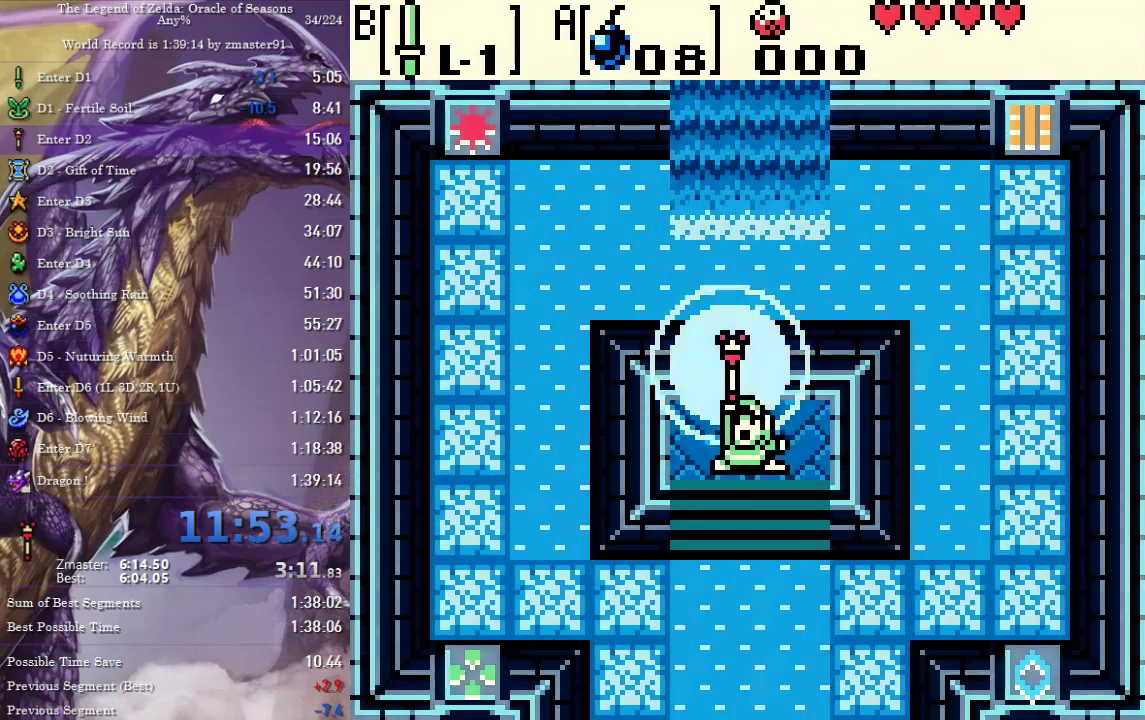
{"buttons": ["DPAD_DOWN"], "events": [[17, "CIRCLE", "up"], [17, "CROSS", "up"], [17, "SQUARE", "up"], [17, "TRIANGLE", "up"], [383, "DPAD_DOWN", "down"]]}
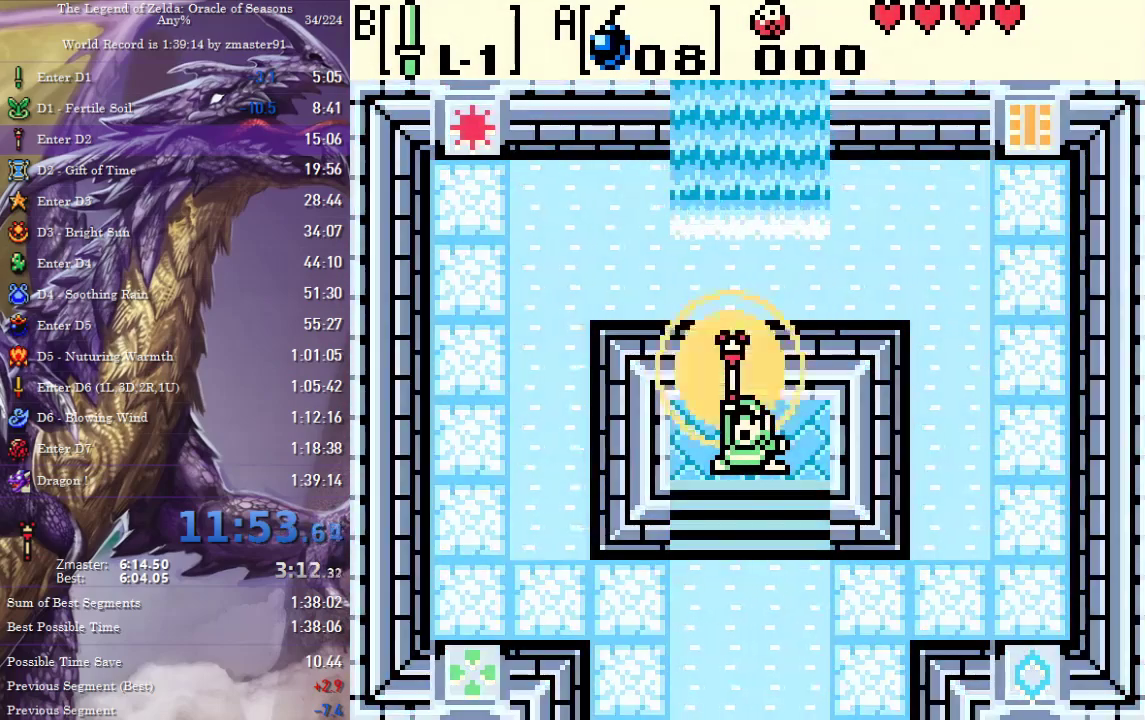
{"buttons": ["DPAD_DOWN"], "events": []}